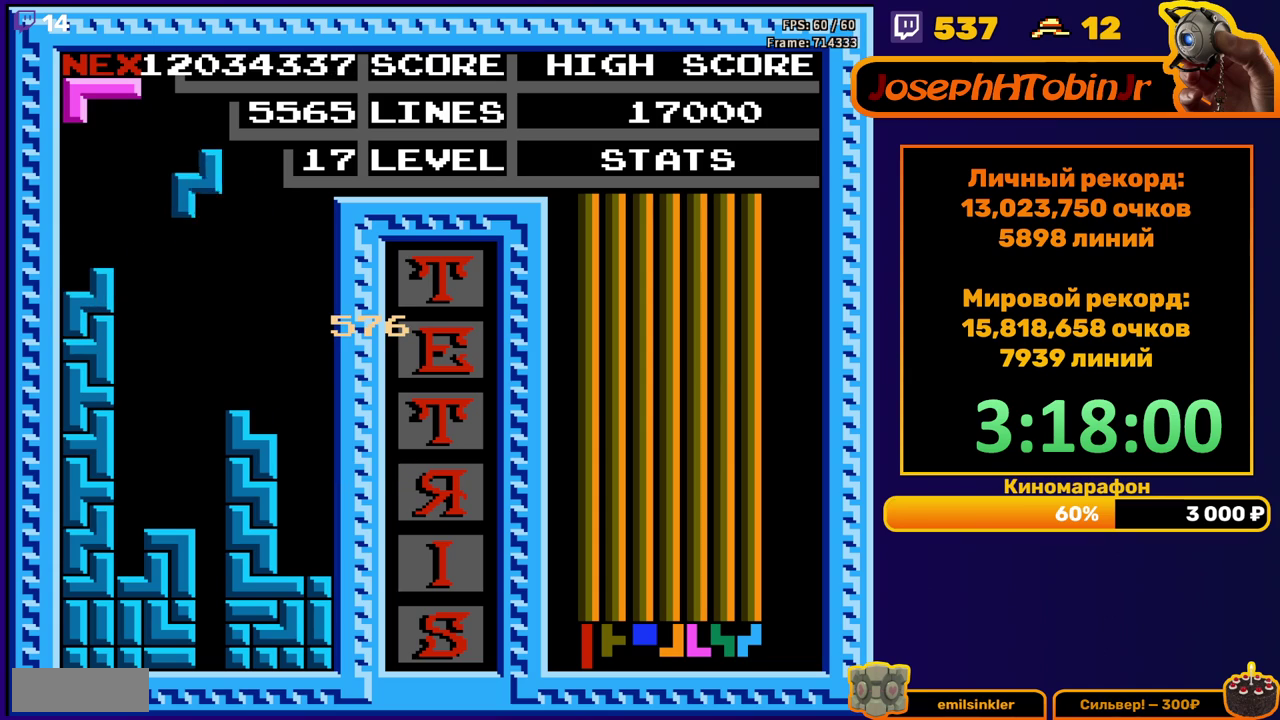
Gameplay with a controller (Nintendo layout); each line is a JSON object with the inputs held at the frame after it. "events" lists button and stick changes between this image and that frame as [ms after this image, input, new state], when the widget could be followed in between. Not read: L3 R3.
{"buttons": ["DPAD_DOWN"], "events": [[83, "A", "up"], [100, "DPAD_LEFT", "up"], [150, "DPAD_LEFT", "down"], [233, "DPAD_LEFT", "up"], [333, "DPAD_DOWN", "down"]]}
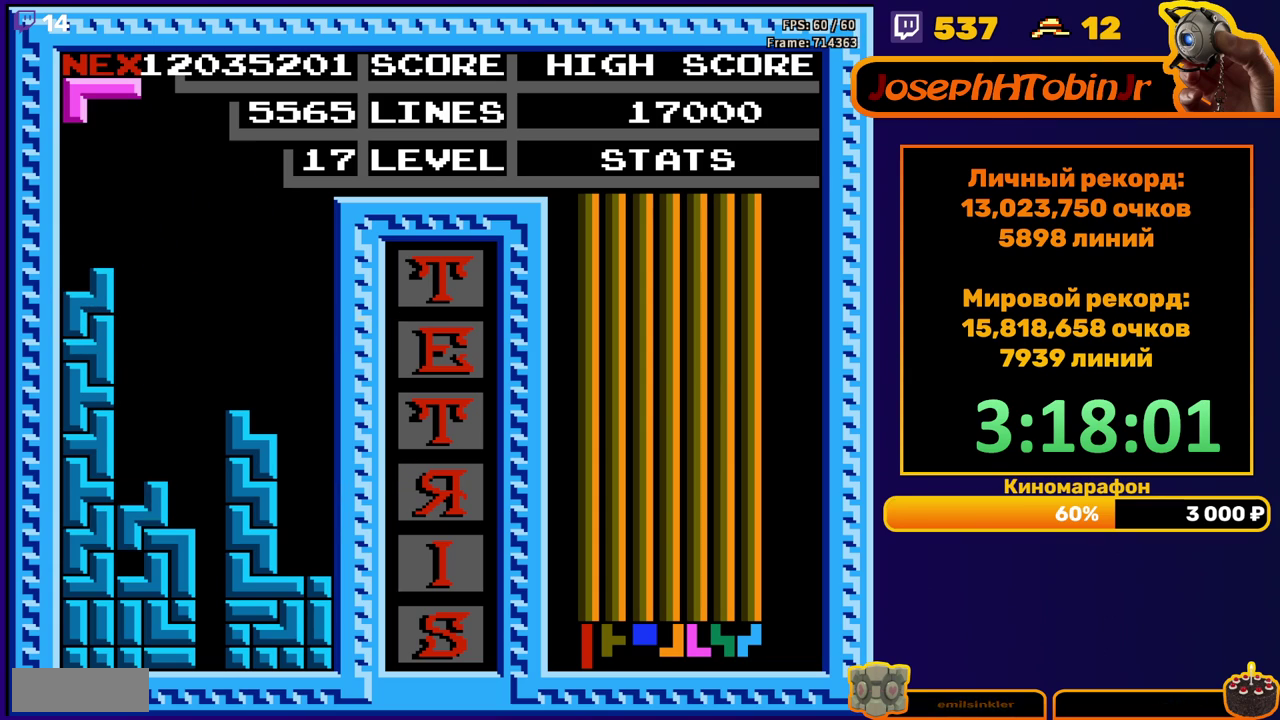
{"buttons": ["DPAD_DOWN"], "events": [[17, "DPAD_DOWN", "up"], [133, "A", "down"], [250, "A", "up"], [467, "DPAD_DOWN", "down"]]}
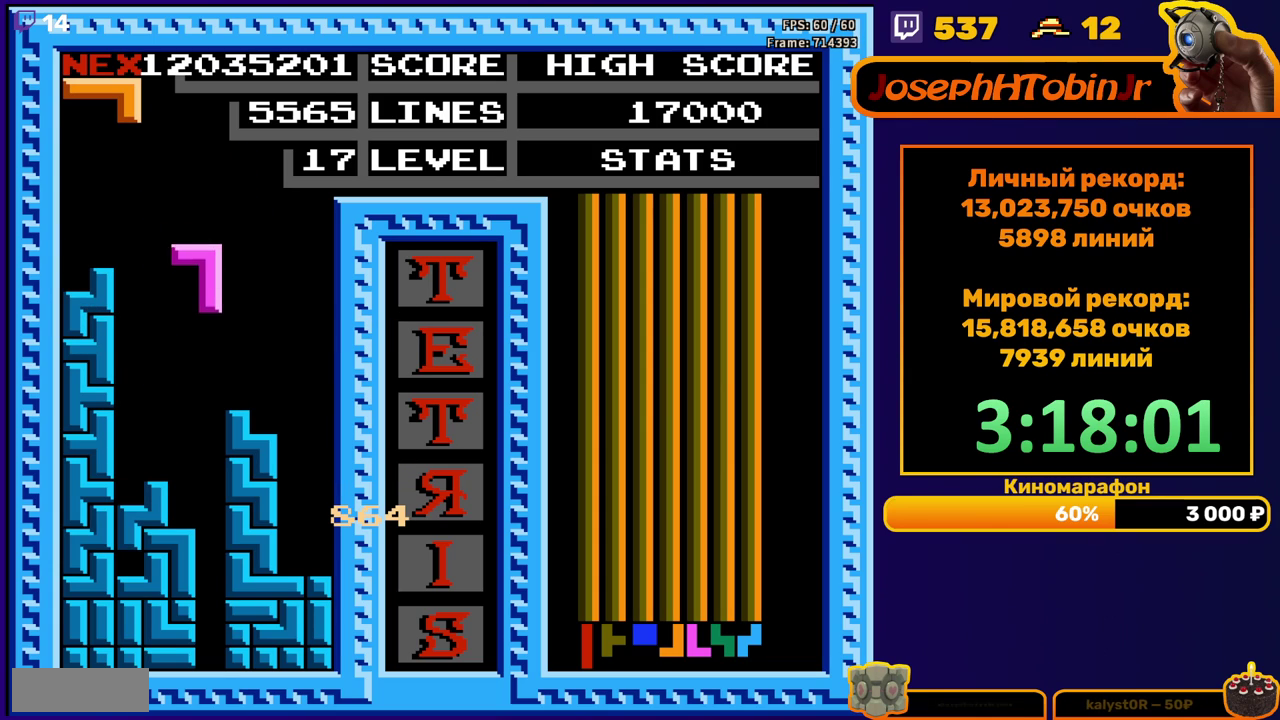
{"buttons": ["DPAD_RIGHT"], "events": [[233, "DPAD_DOWN", "up"], [300, "DPAD_RIGHT", "down"], [367, "A", "down"], [483, "A", "up"]]}
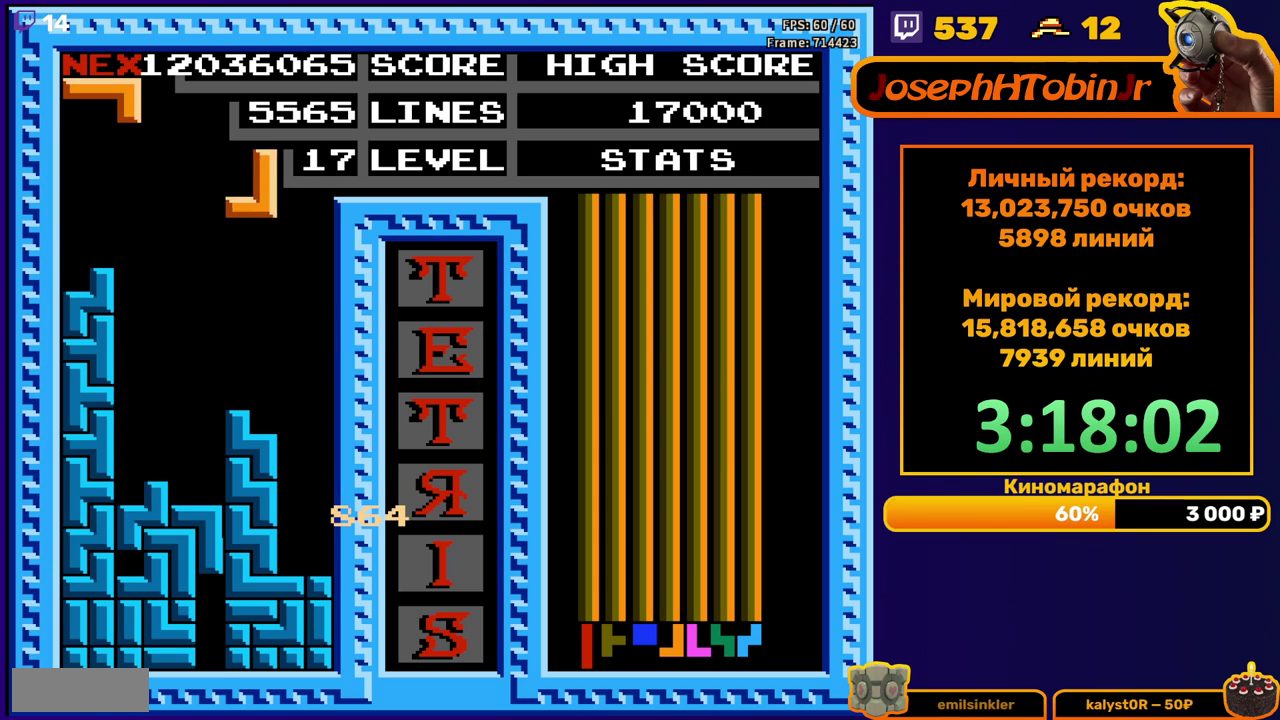
{"buttons": ["DPAD_DOWN"], "events": [[283, "DPAD_RIGHT", "up"], [300, "DPAD_DOWN", "down"]]}
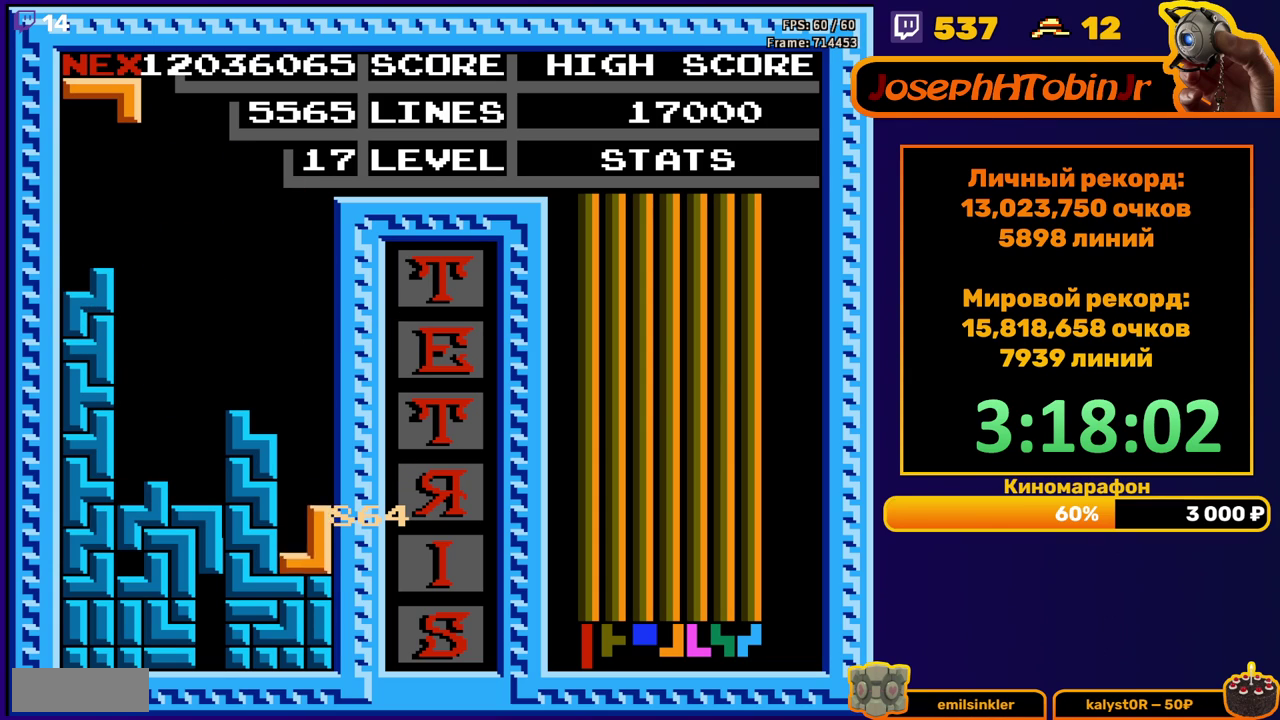
{"buttons": ["DPAD_RIGHT"], "events": [[33, "DPAD_DOWN", "up"], [100, "DPAD_RIGHT", "down"], [150, "B", "down"], [250, "B", "up"]]}
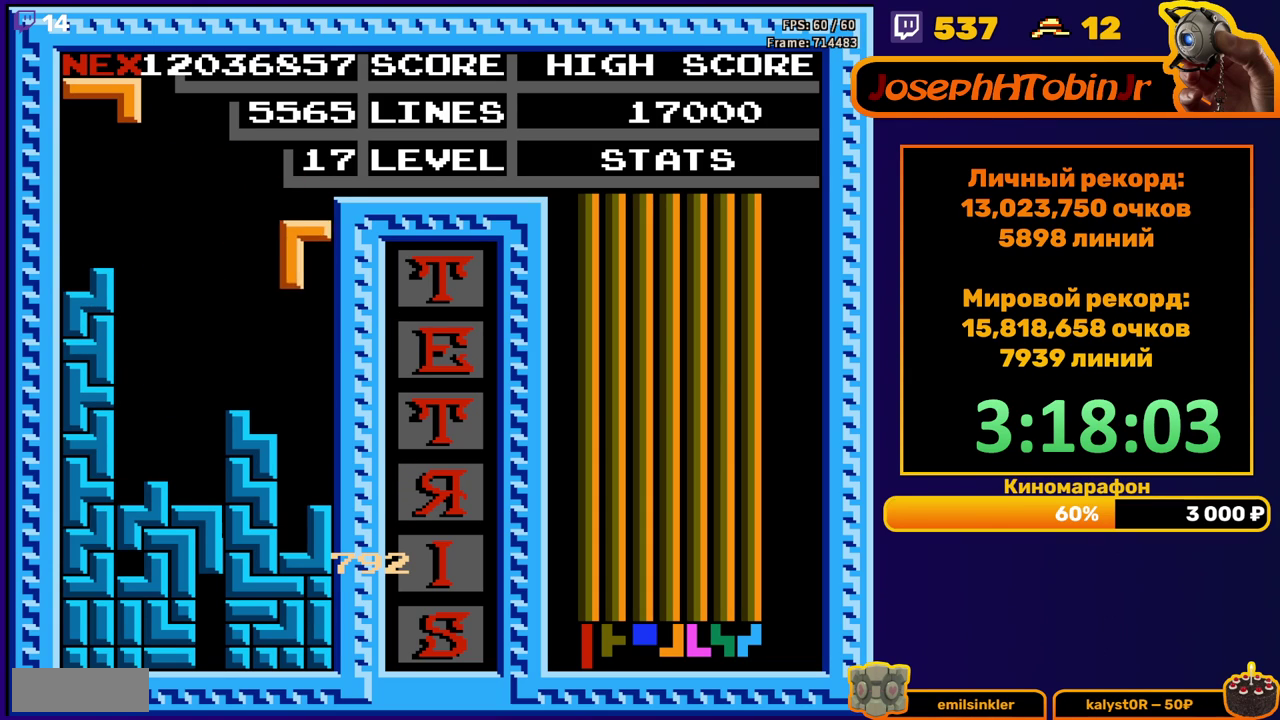
{"buttons": [], "events": [[83, "DPAD_RIGHT", "up"], [100, "DPAD_DOWN", "down"], [383, "DPAD_DOWN", "up"]]}
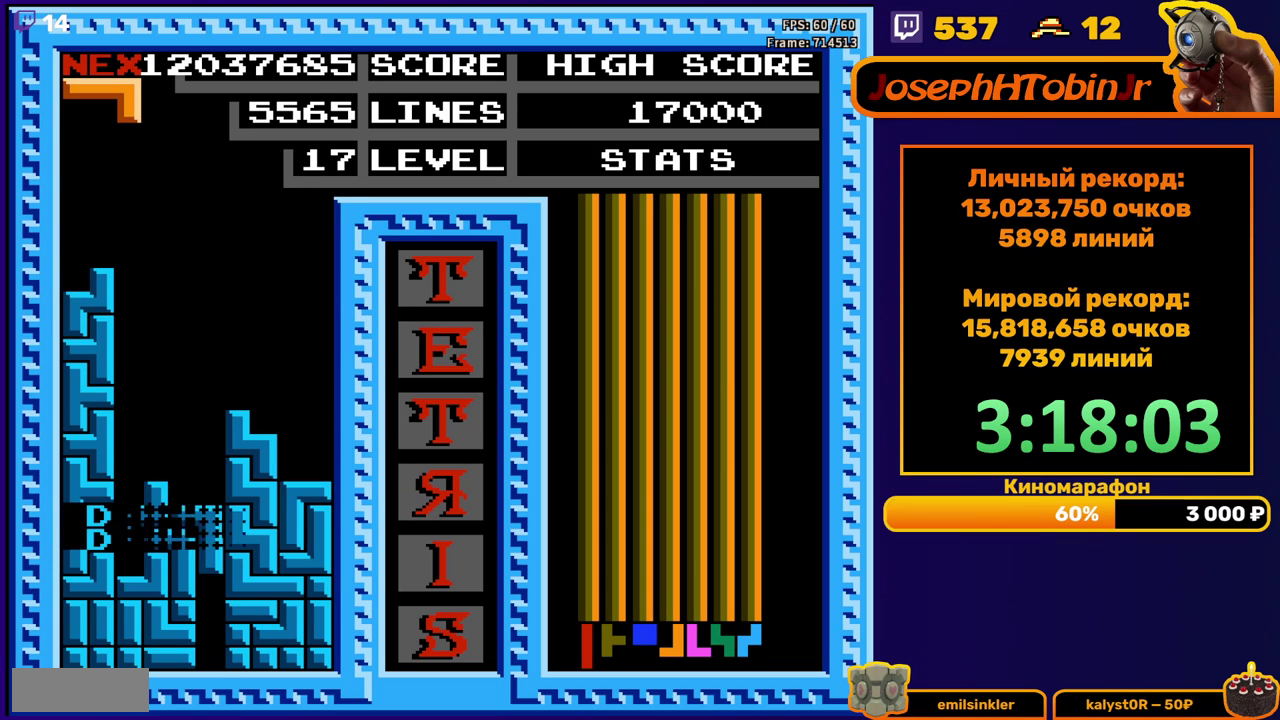
{"buttons": ["DPAD_LEFT"], "events": [[350, "B", "down"], [350, "DPAD_LEFT", "down"], [433, "B", "up"], [433, "DPAD_LEFT", "up"], [500, "DPAD_LEFT", "down"]]}
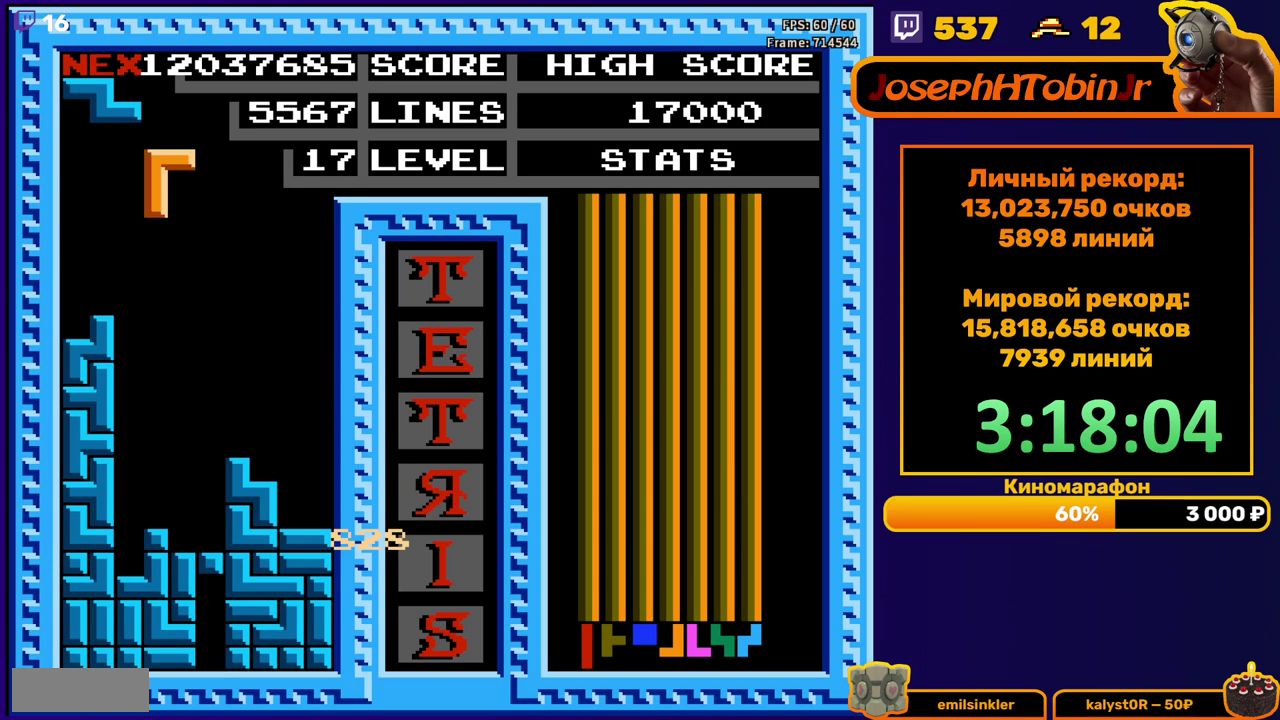
{"buttons": [], "events": [[50, "DPAD_LEFT", "up"], [133, "DPAD_DOWN", "down"], [500, "DPAD_DOWN", "up"]]}
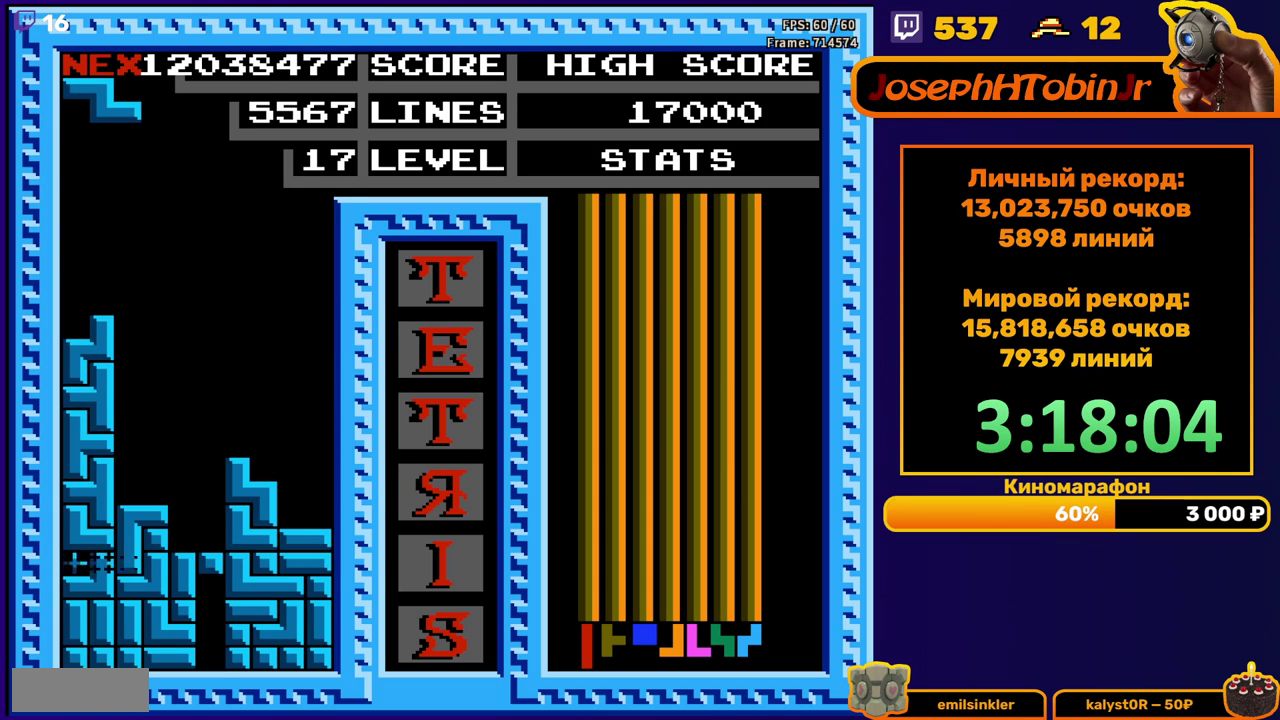
{"buttons": ["DPAD_LEFT"], "events": [[417, "DPAD_LEFT", "down"]]}
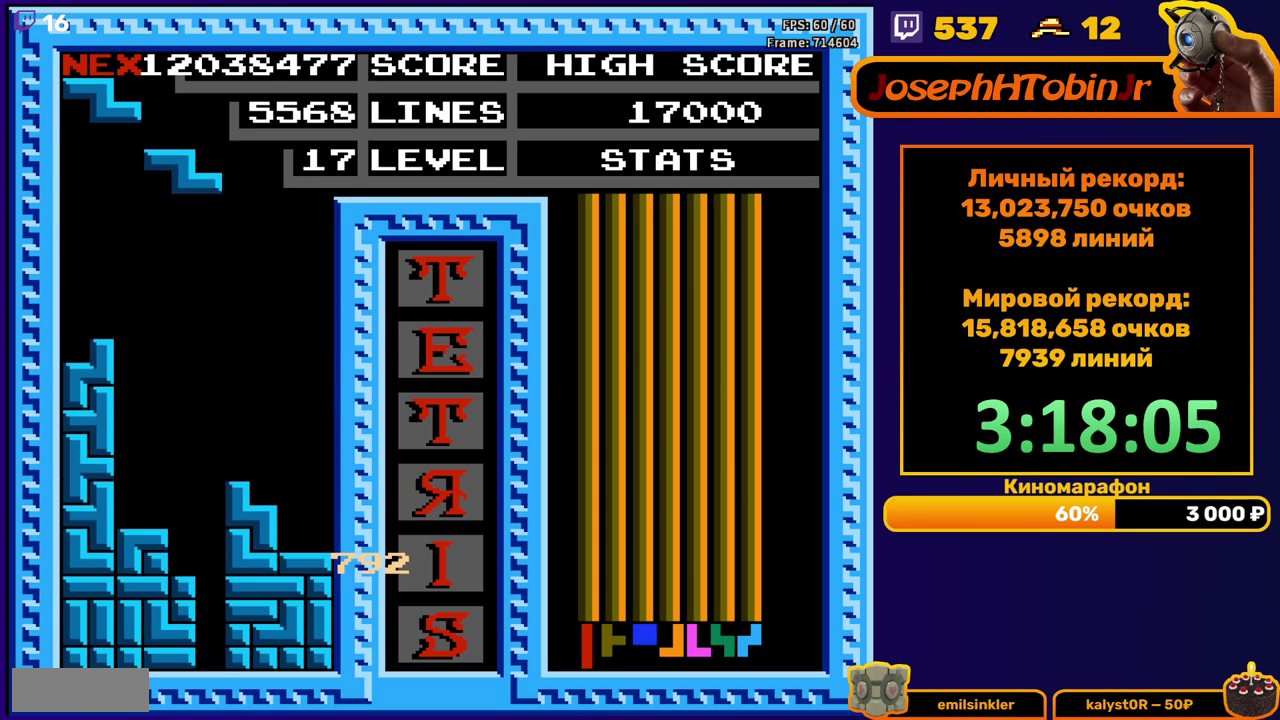
{"buttons": ["DPAD_LEFT"], "events": [[17, "A", "down"], [117, "A", "up"]]}
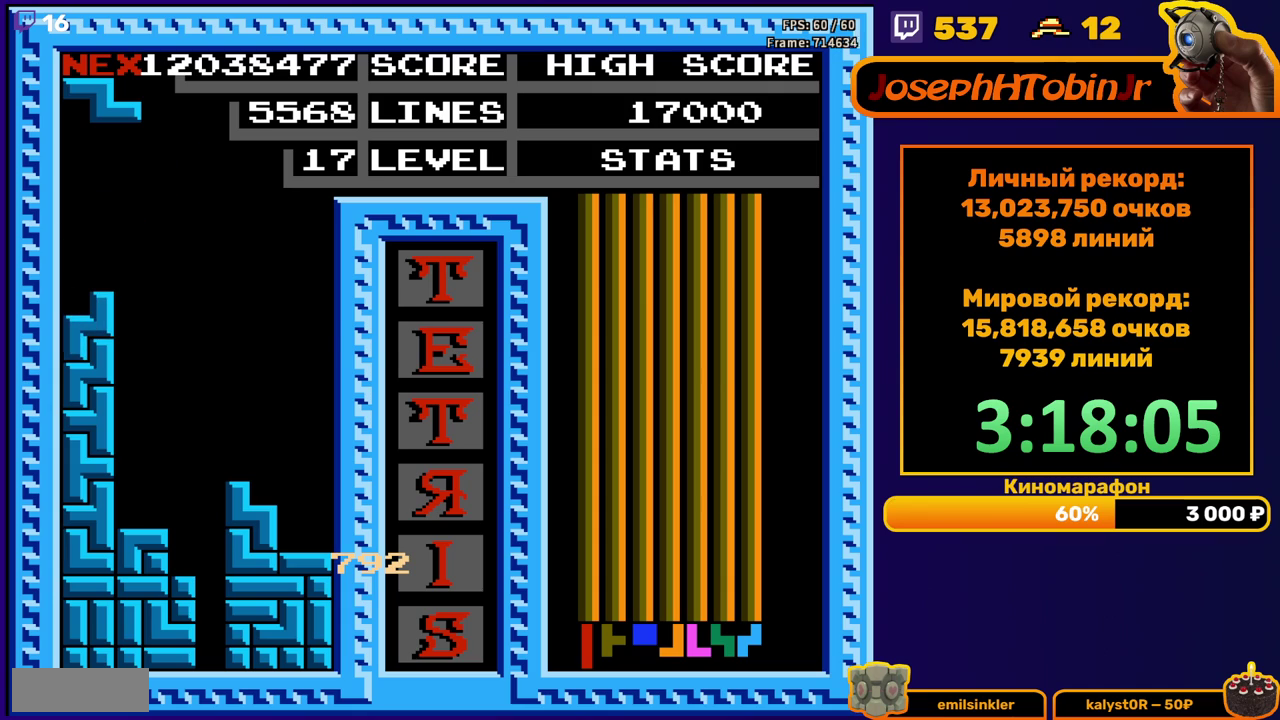
{"buttons": ["DPAD_LEFT"], "events": [[167, "A", "down"], [267, "A", "up"]]}
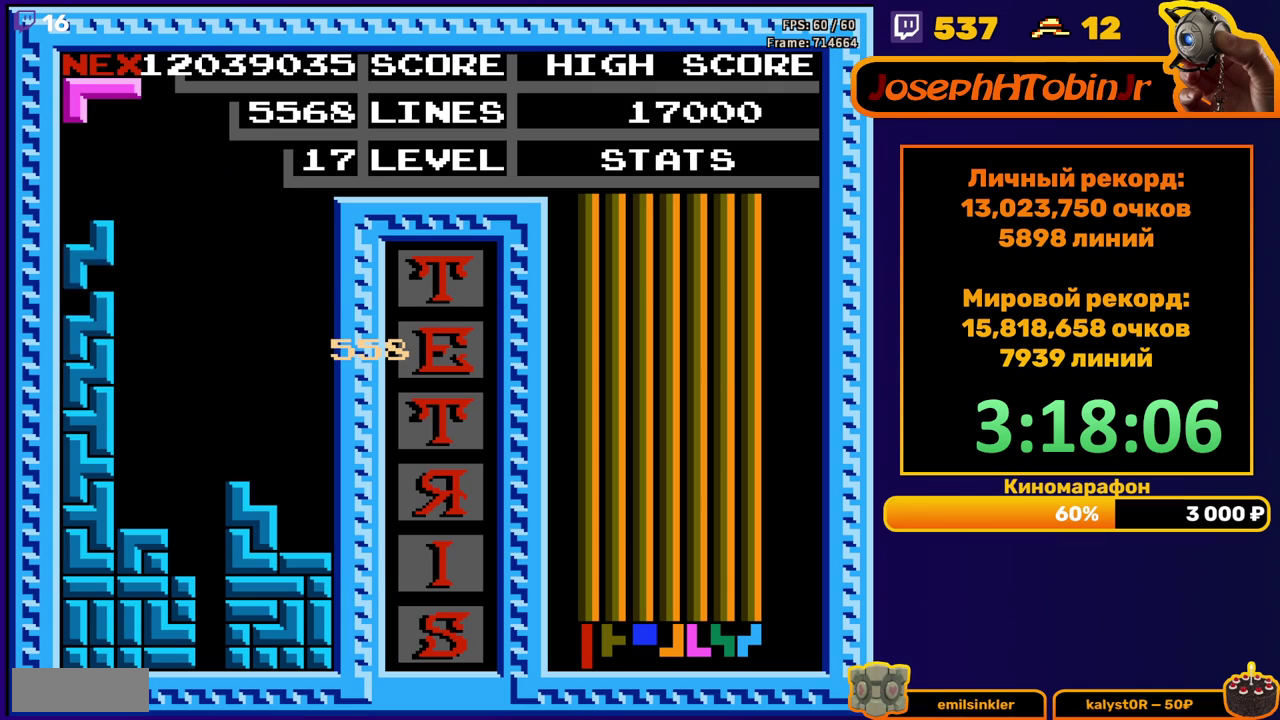
{"buttons": ["DPAD_DOWN"], "events": [[17, "DPAD_LEFT", "up"], [300, "A", "down"], [367, "DPAD_DOWN", "down"], [383, "A", "up"]]}
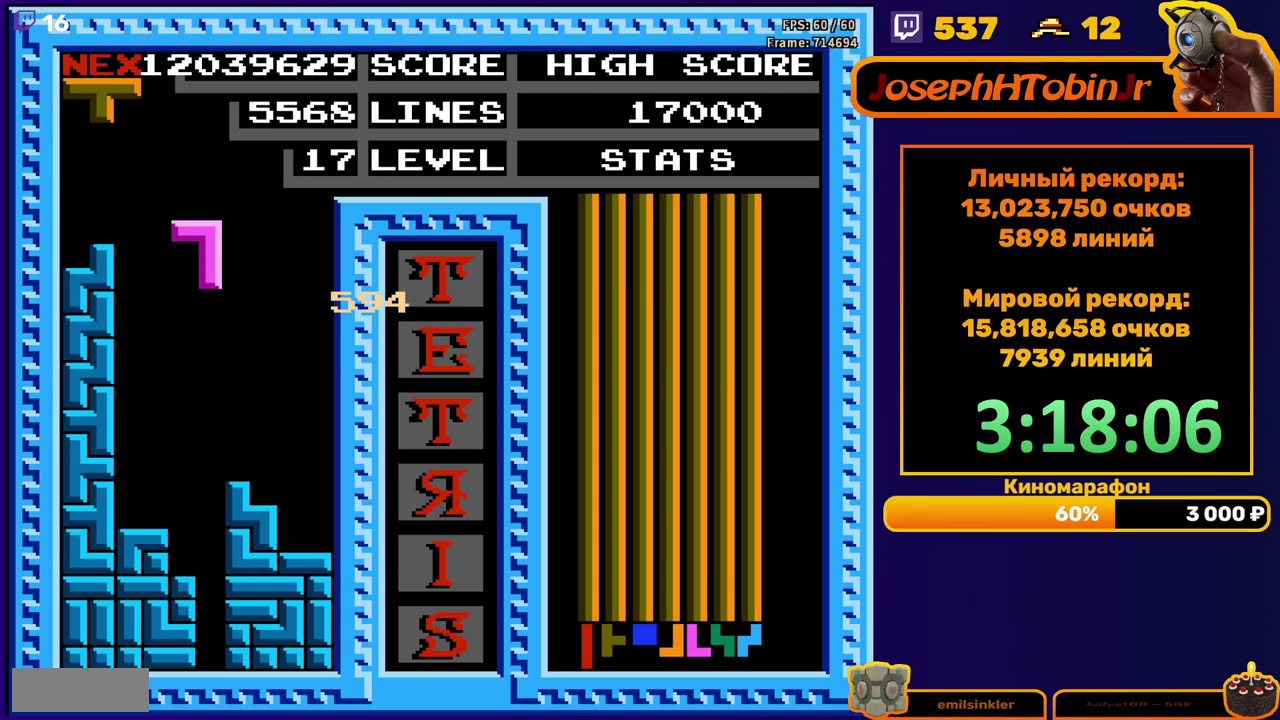
{"buttons": [], "events": [[367, "DPAD_DOWN", "up"]]}
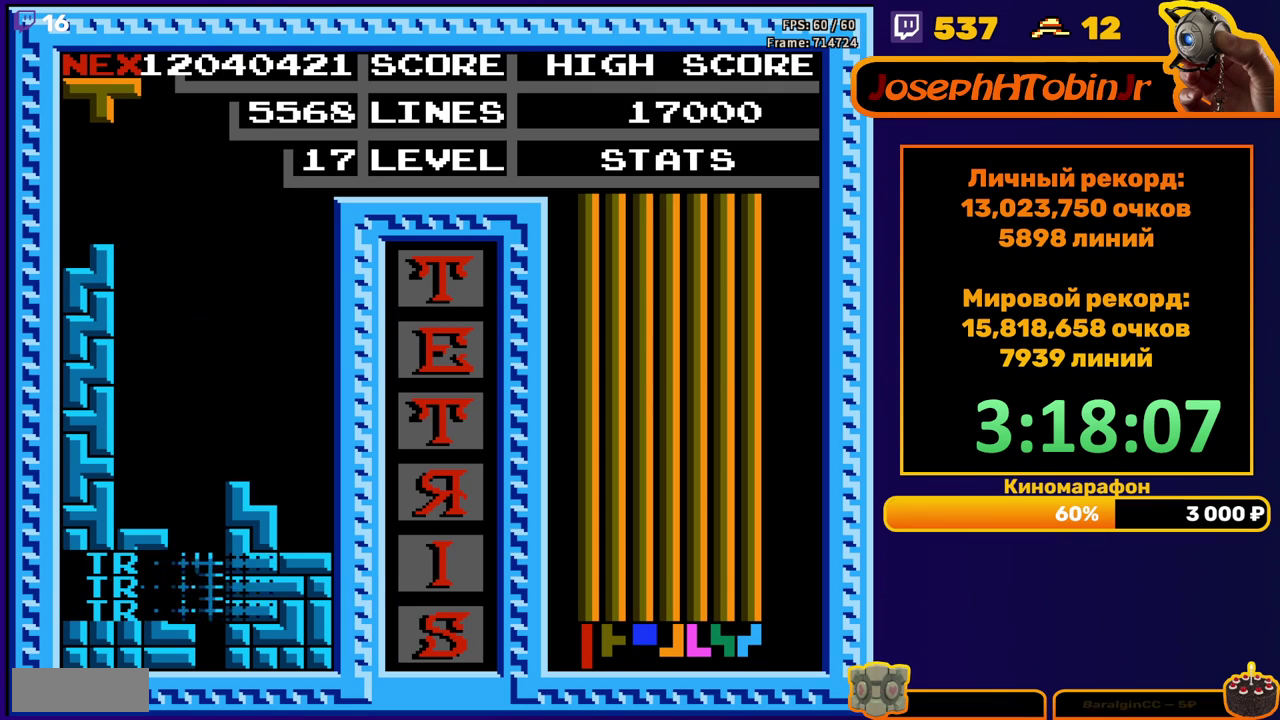
{"buttons": [], "events": [[367, "DPAD_LEFT", "down"], [400, "A", "down"], [433, "DPAD_LEFT", "up"], [483, "A", "up"]]}
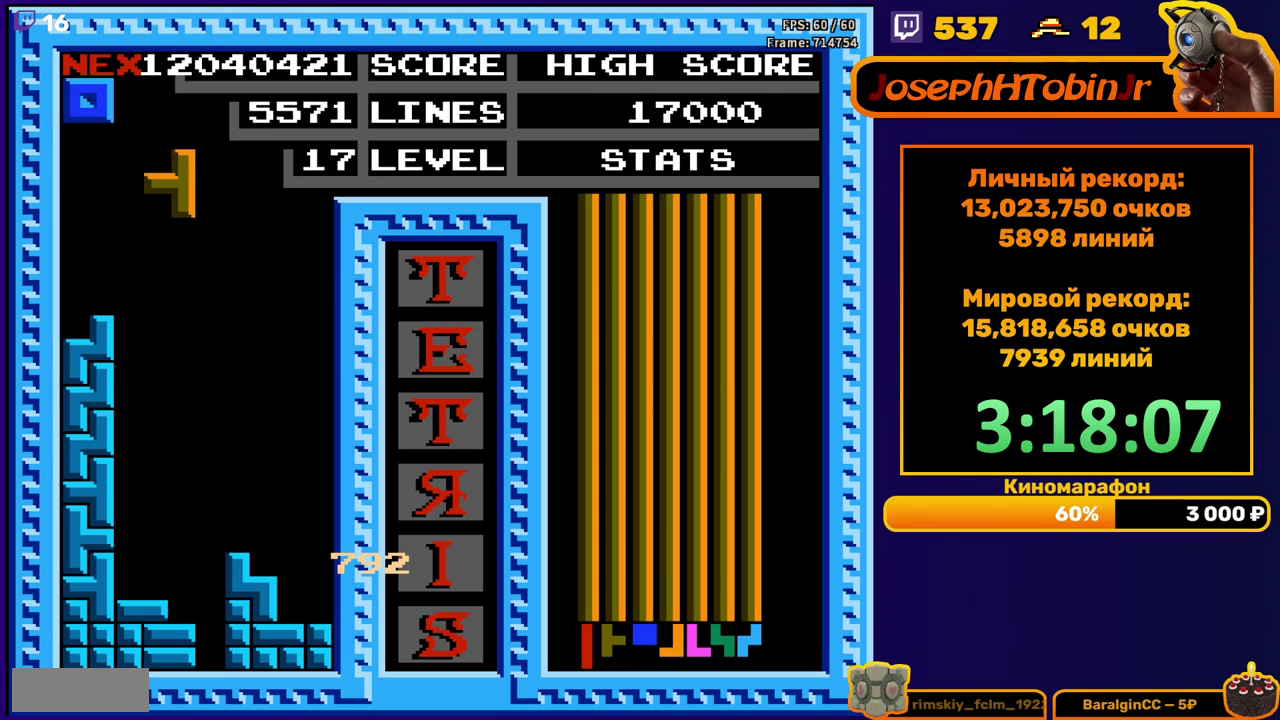
{"buttons": [], "events": [[117, "DPAD_DOWN", "down"], [467, "DPAD_DOWN", "up"]]}
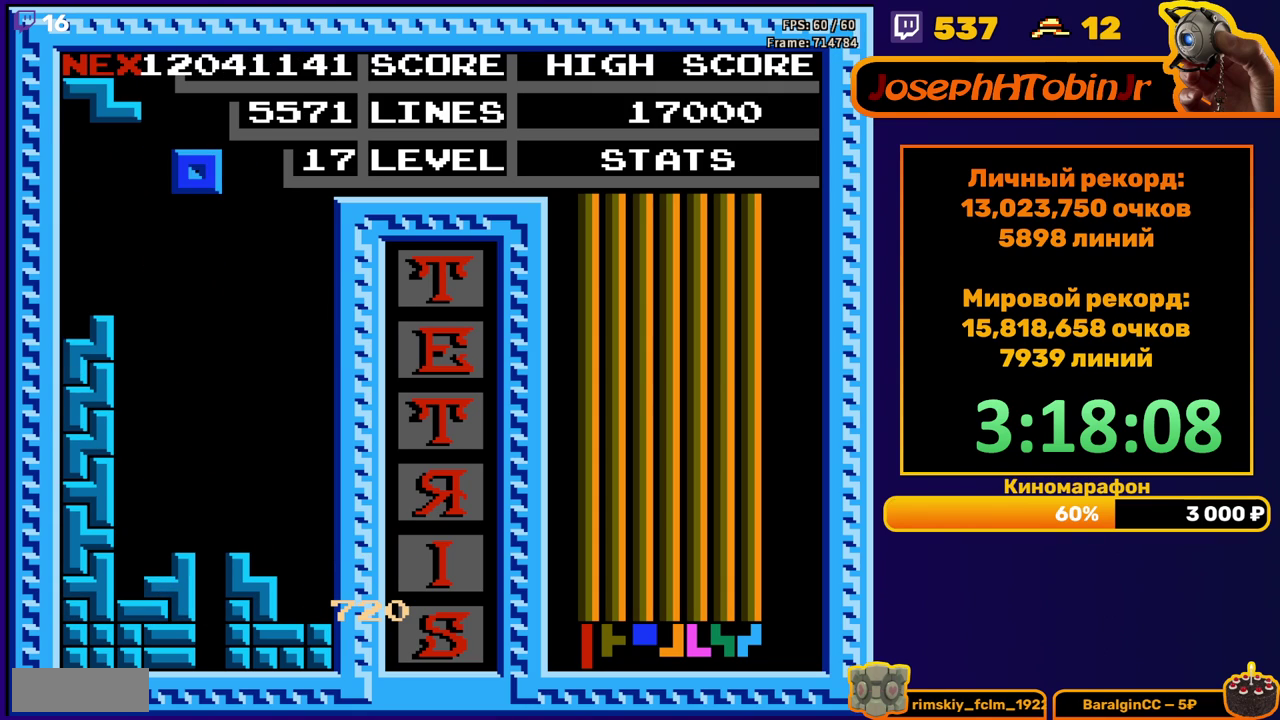
{"buttons": ["DPAD_DOWN"], "events": [[33, "DPAD_RIGHT", "down"], [483, "DPAD_RIGHT", "up"], [500, "DPAD_DOWN", "down"]]}
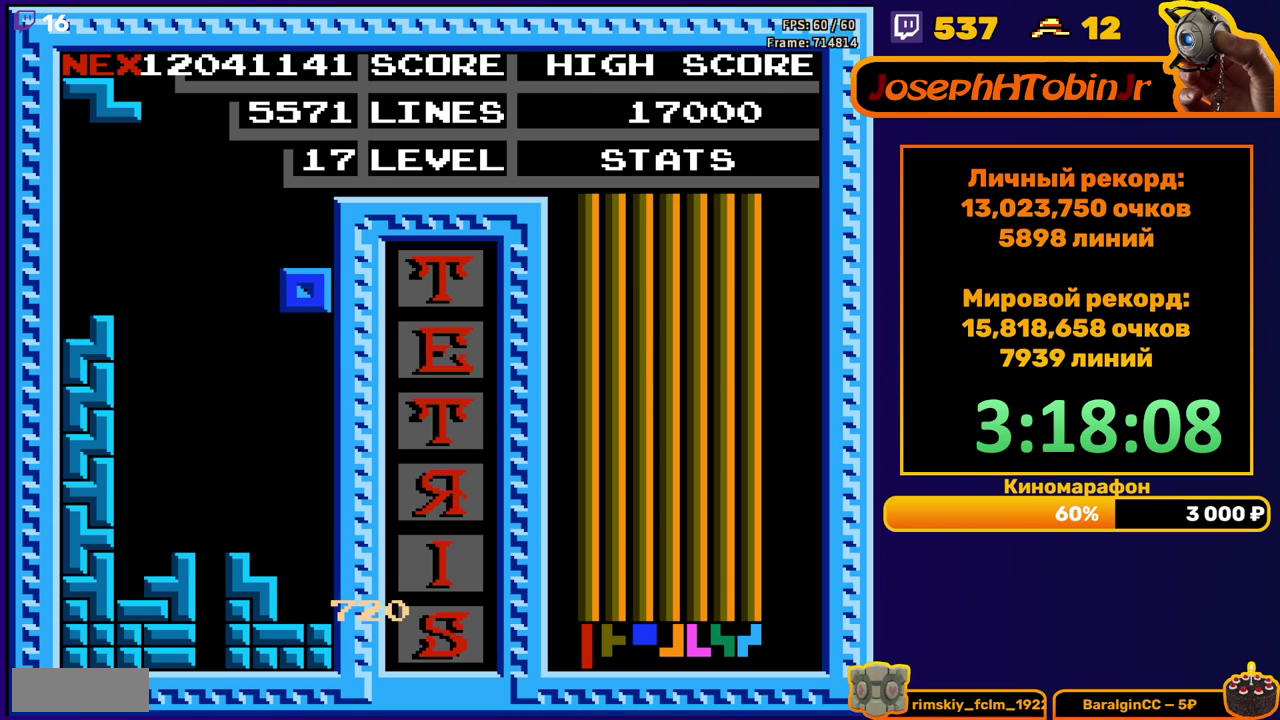
{"buttons": [], "events": [[300, "DPAD_DOWN", "up"], [350, "A", "down"], [383, "DPAD_LEFT", "down"], [450, "A", "up"], [467, "DPAD_LEFT", "up"]]}
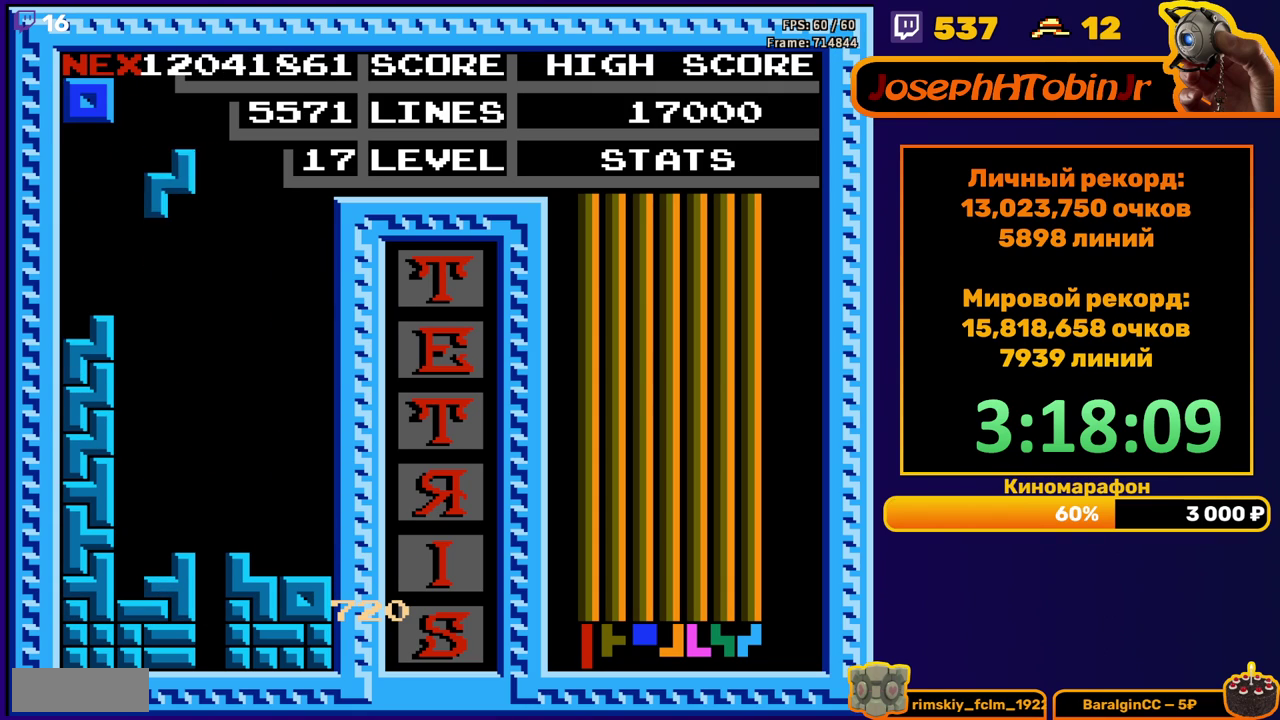
{"buttons": [], "events": [[17, "DPAD_LEFT", "down"], [67, "DPAD_LEFT", "up"], [167, "DPAD_DOWN", "down"], [483, "DPAD_DOWN", "up"]]}
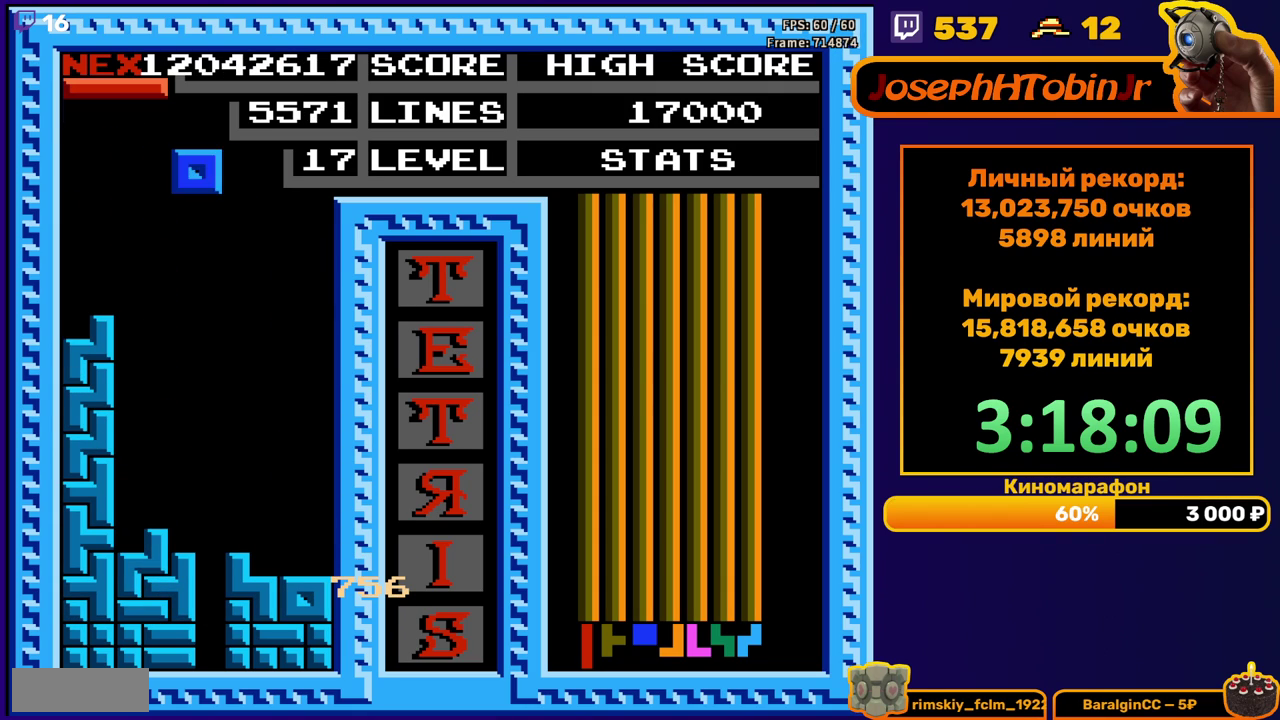
{"buttons": [], "events": [[67, "DPAD_RIGHT", "down"], [500, "DPAD_RIGHT", "up"]]}
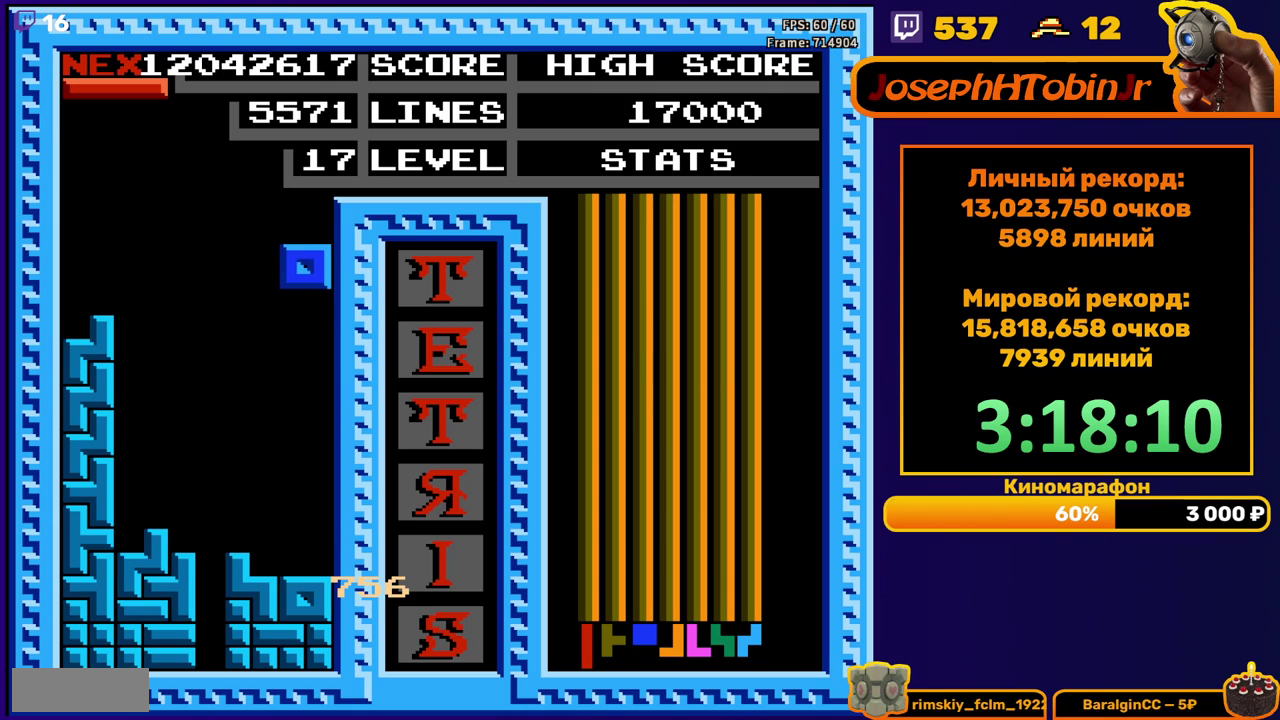
{"buttons": ["DPAD_DOWN"], "events": [[17, "DPAD_DOWN", "down"], [317, "DPAD_DOWN", "up"], [400, "B", "down"], [450, "DPAD_DOWN", "down"], [500, "B", "up"]]}
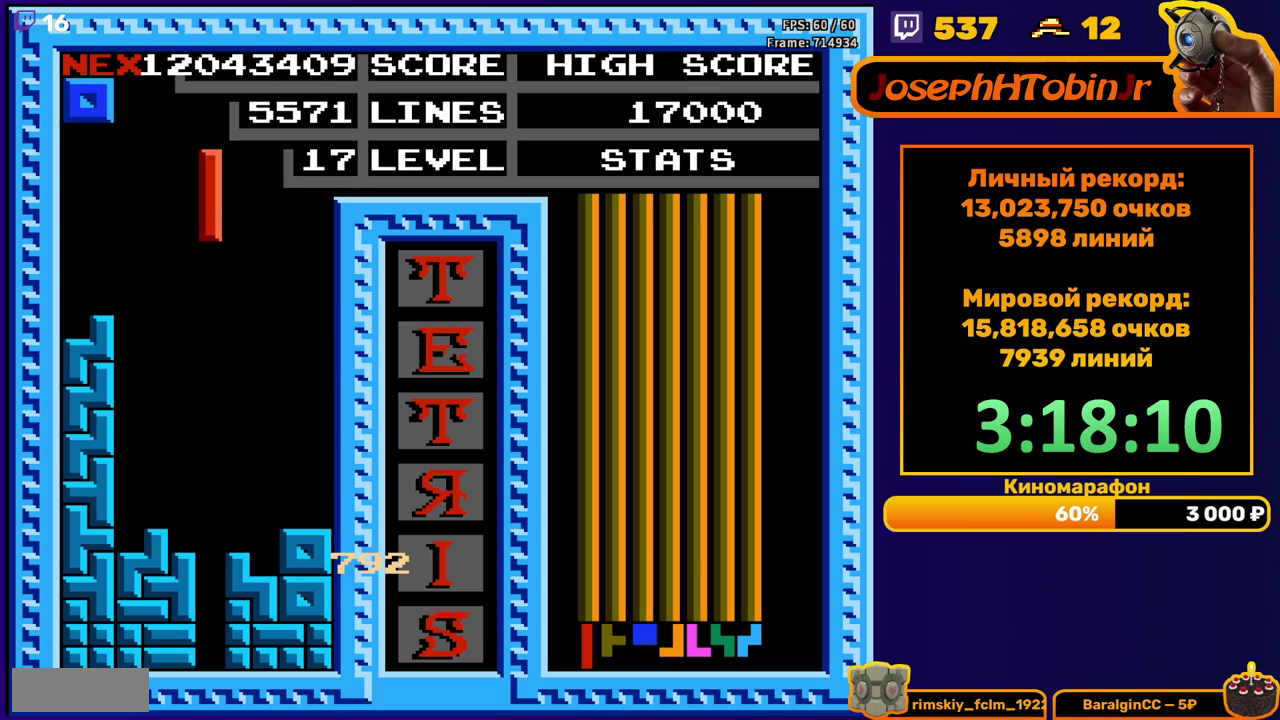
{"buttons": [], "events": [[467, "DPAD_DOWN", "up"]]}
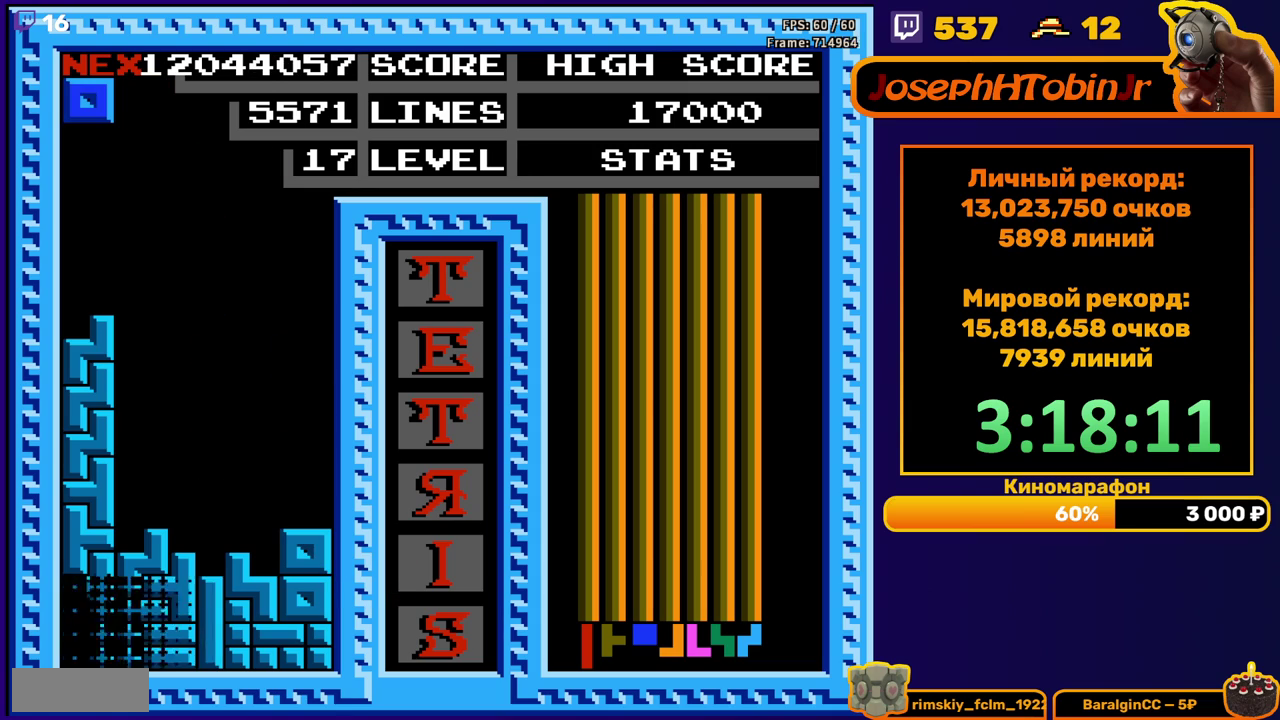
{"buttons": ["DPAD_RIGHT"], "events": [[417, "DPAD_RIGHT", "down"]]}
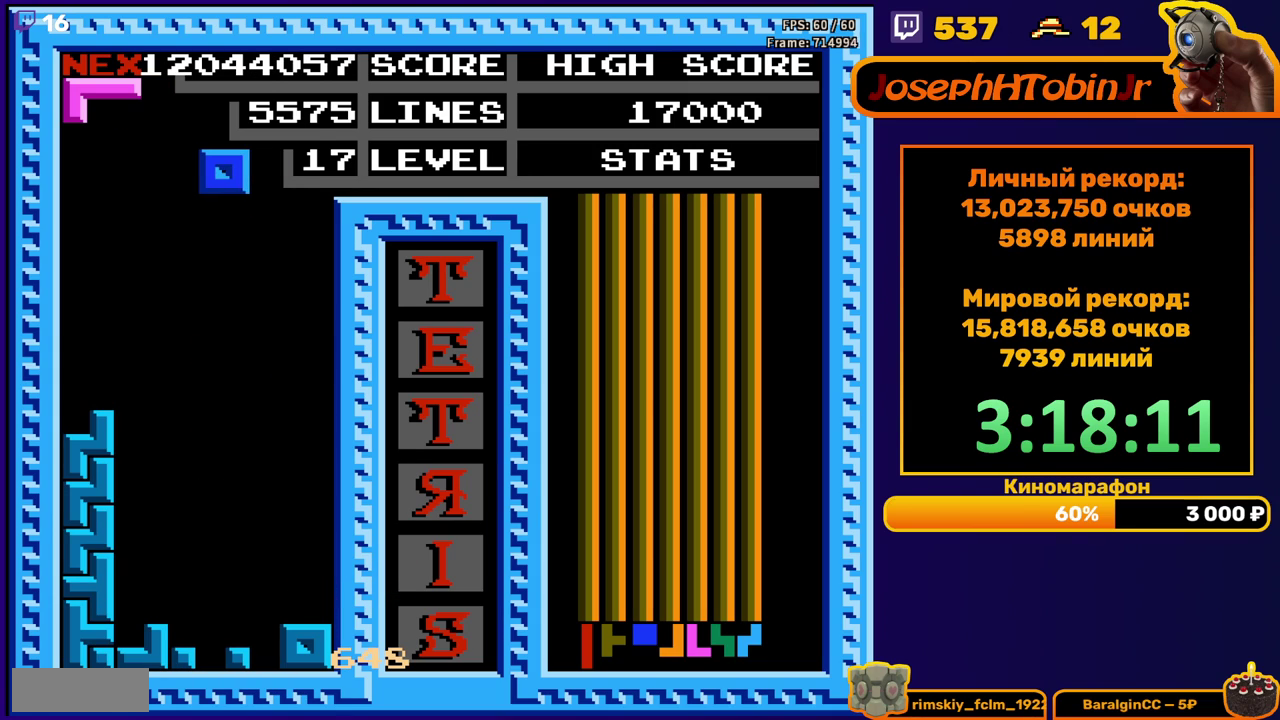
{"buttons": ["DPAD_DOWN"], "events": [[400, "DPAD_RIGHT", "up"], [433, "DPAD_DOWN", "down"]]}
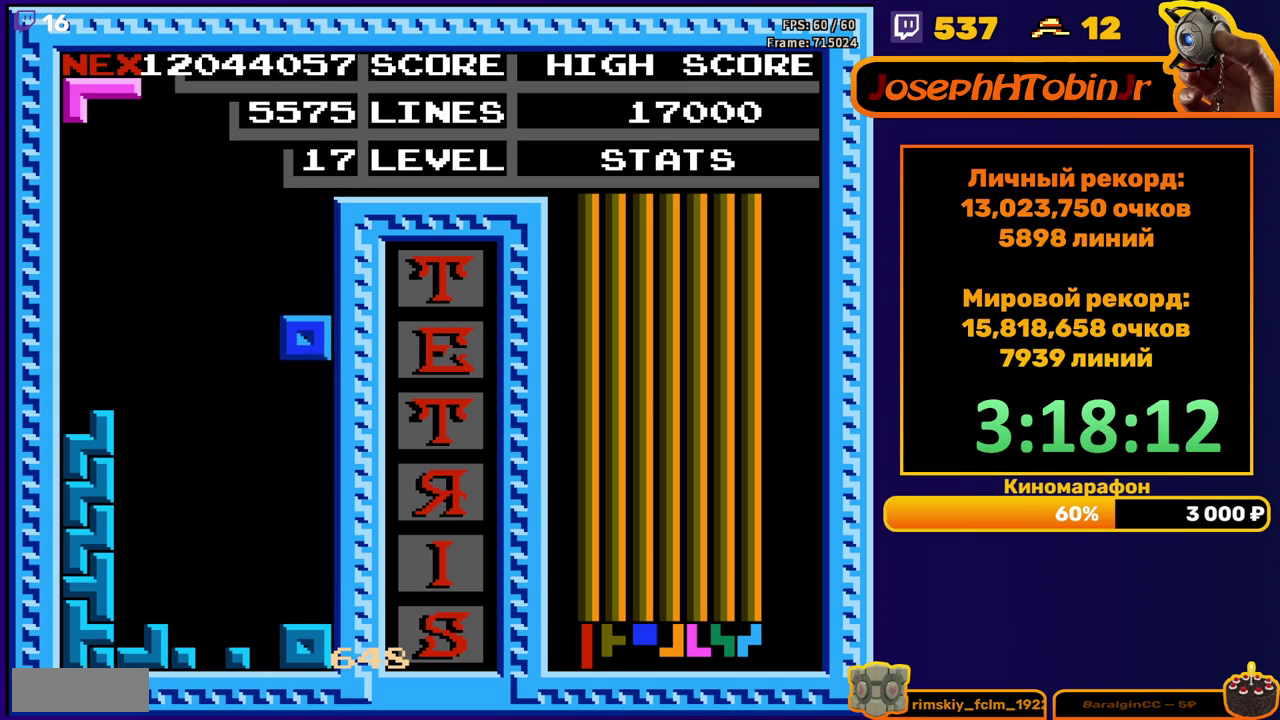
{"buttons": ["DPAD_DOWN"], "events": [[217, "DPAD_DOWN", "up"], [333, "DPAD_RIGHT", "down"], [383, "DPAD_RIGHT", "up"], [483, "DPAD_DOWN", "down"]]}
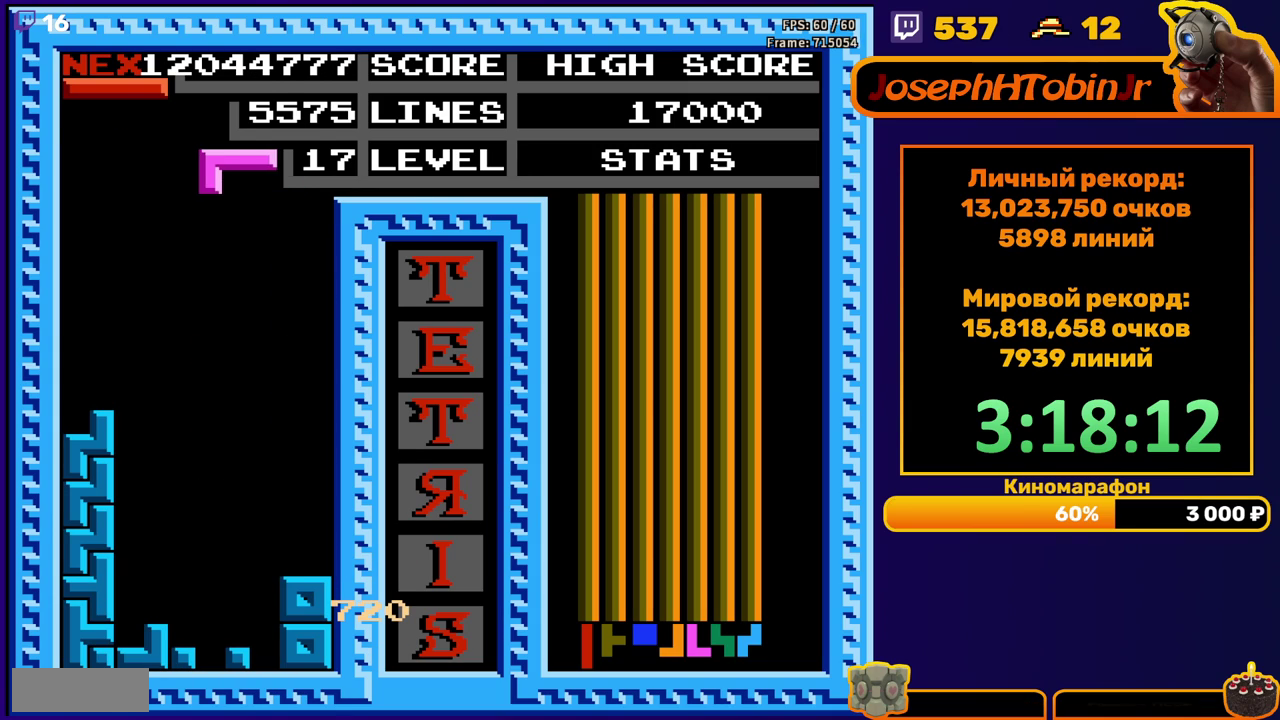
{"buttons": [], "events": [[433, "DPAD_DOWN", "up"]]}
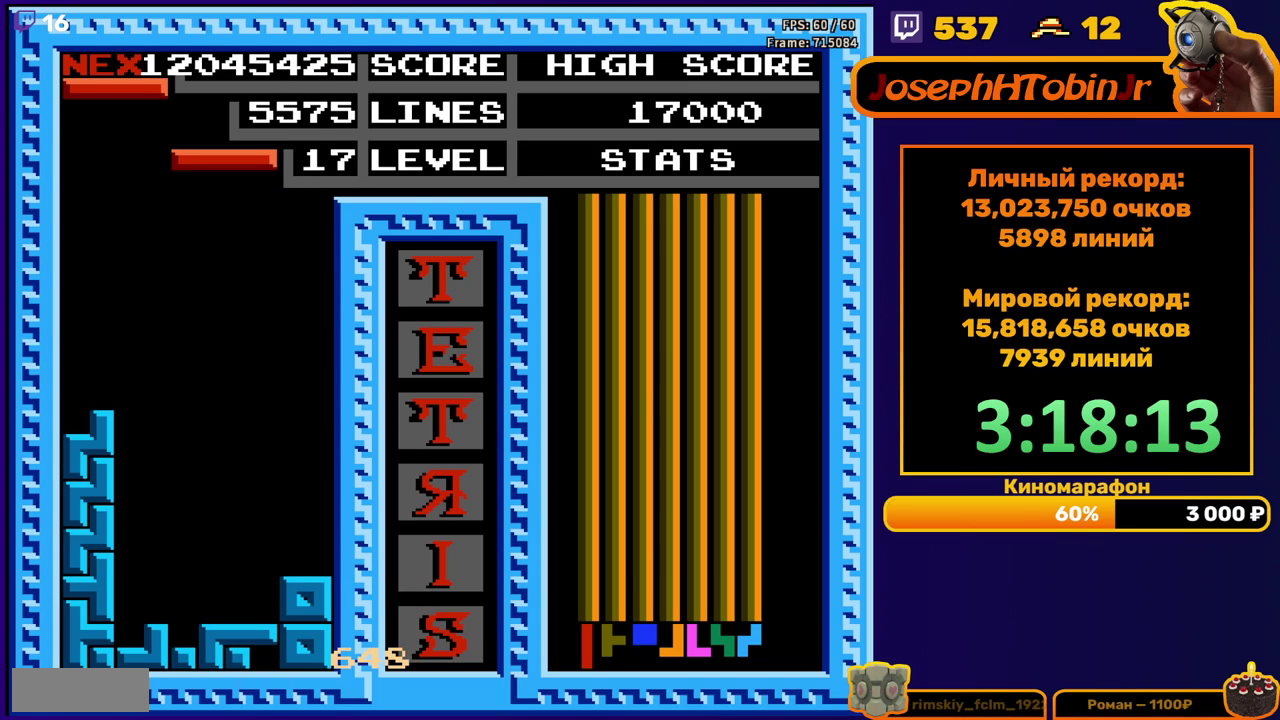
{"buttons": ["DPAD_DOWN"], "events": [[33, "B", "down"], [33, "DPAD_LEFT", "down"], [83, "DPAD_LEFT", "up"], [133, "B", "up"], [150, "DPAD_LEFT", "down"], [333, "DPAD_LEFT", "up"], [417, "DPAD_DOWN", "down"]]}
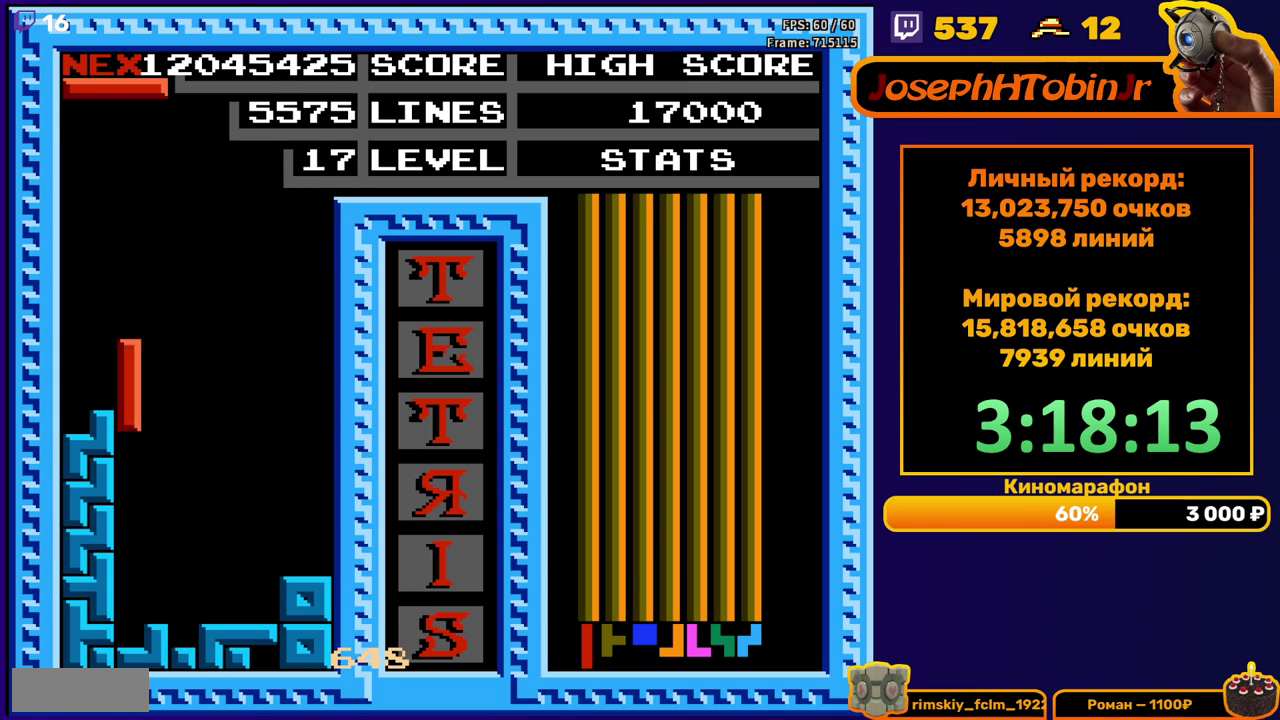
{"buttons": [], "events": [[217, "DPAD_DOWN", "up"], [317, "B", "down"], [317, "DPAD_LEFT", "down"], [383, "DPAD_LEFT", "up"], [400, "B", "up"], [433, "DPAD_LEFT", "down"], [500, "DPAD_LEFT", "up"]]}
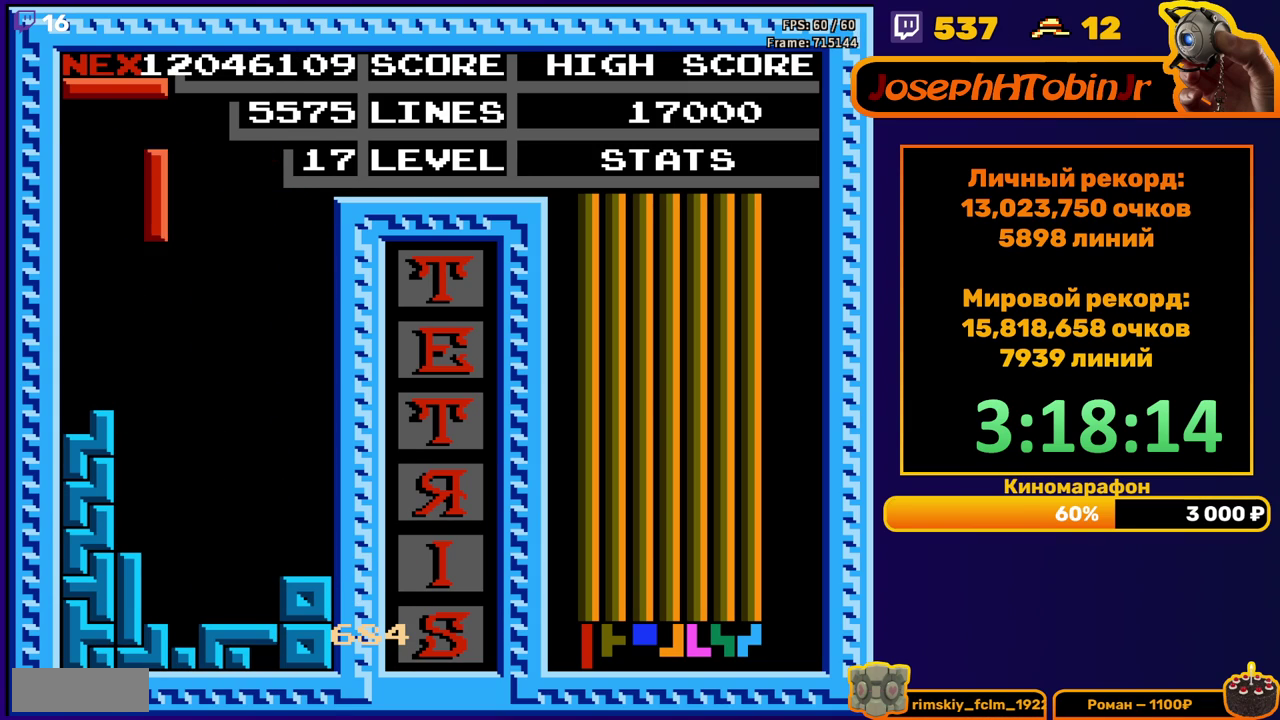
{"buttons": ["DPAD_LEFT"], "events": [[83, "DPAD_DOWN", "down"], [433, "DPAD_DOWN", "up"], [483, "DPAD_LEFT", "down"]]}
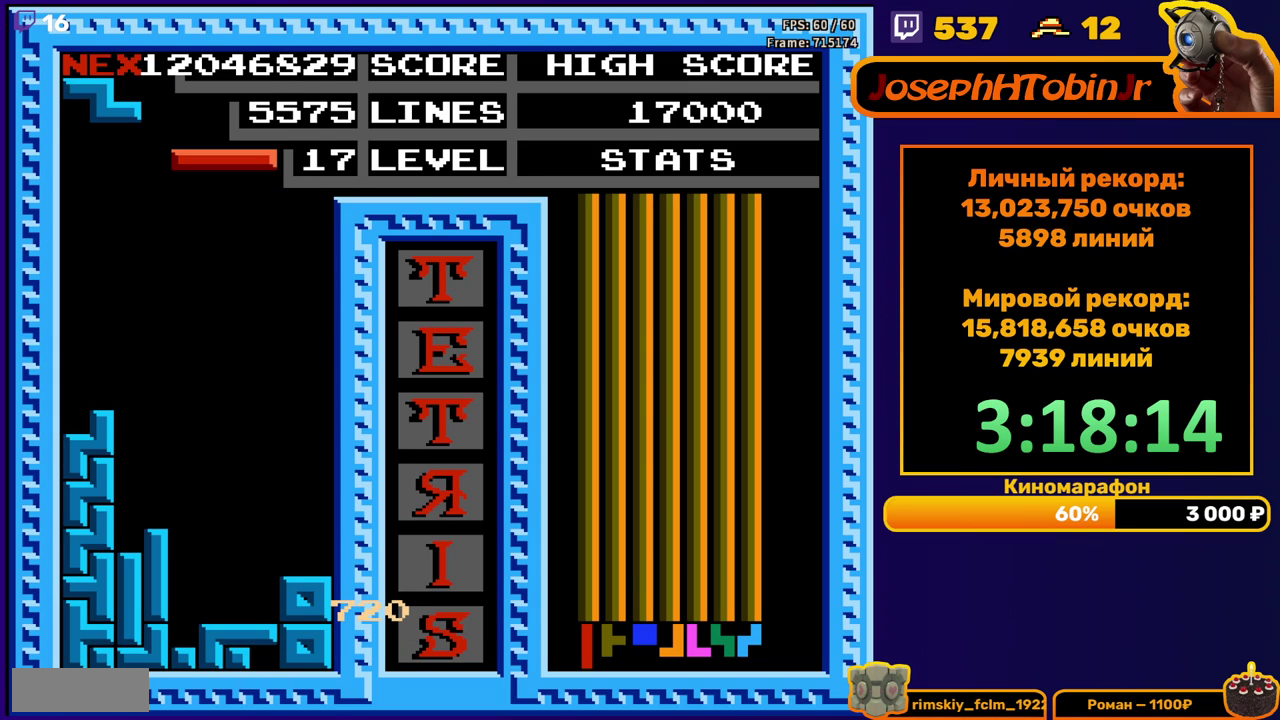
{"buttons": ["DPAD_DOWN"], "events": [[33, "DPAD_LEFT", "up"], [67, "B", "down"], [117, "DPAD_DOWN", "down"], [167, "B", "up"]]}
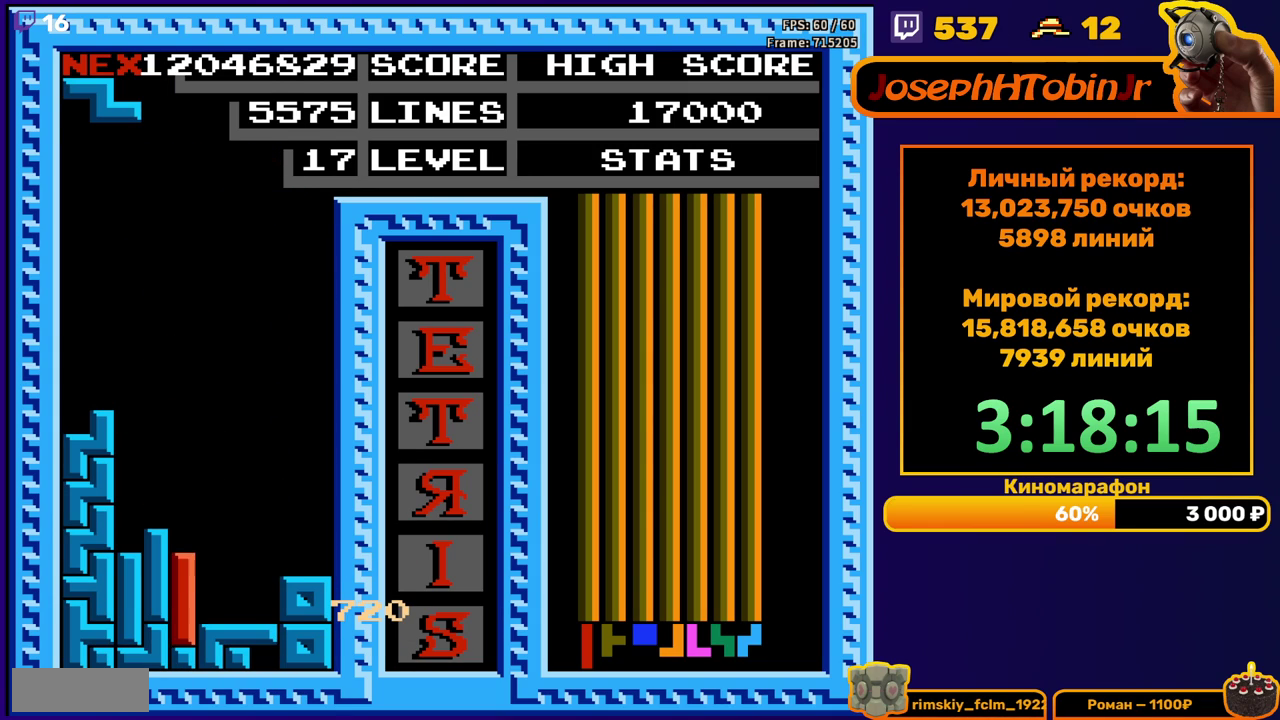
{"buttons": [], "events": [[67, "DPAD_DOWN", "up"]]}
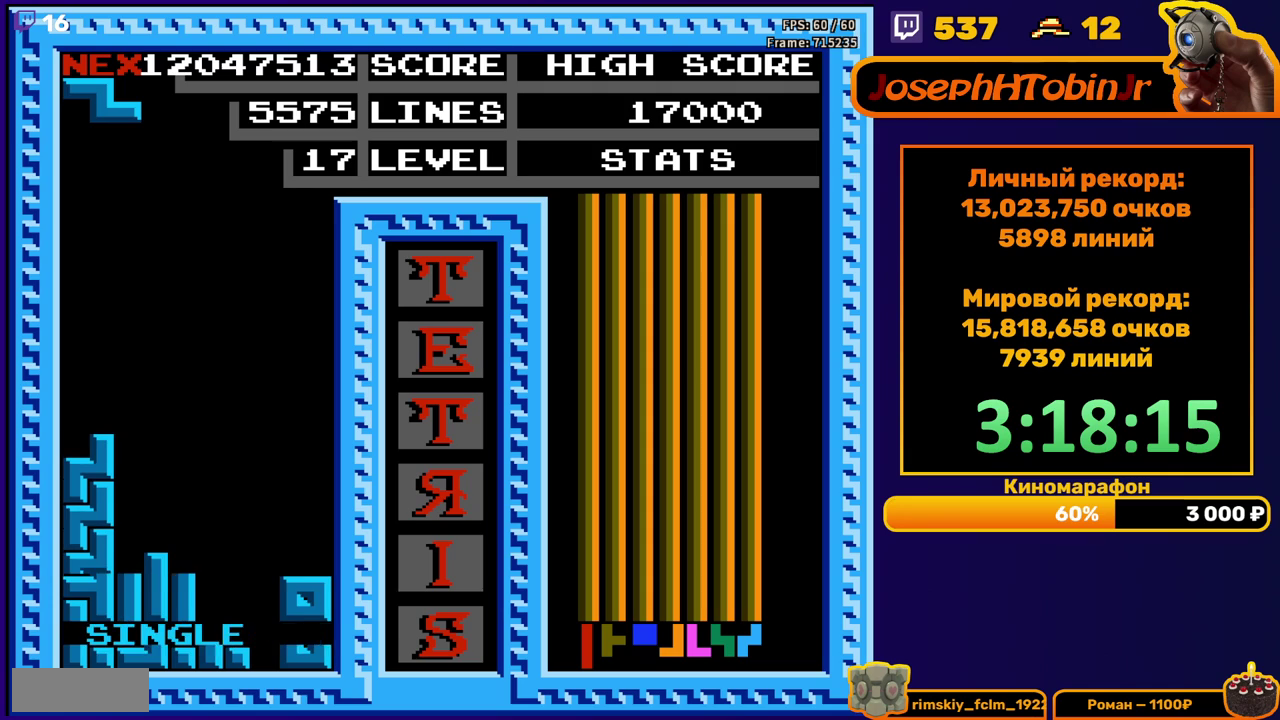
{"buttons": ["DPAD_DOWN"], "events": [[33, "DPAD_LEFT", "down"], [67, "A", "down"], [117, "DPAD_LEFT", "up"], [150, "A", "up"], [183, "DPAD_LEFT", "down"], [233, "DPAD_LEFT", "up"], [333, "DPAD_DOWN", "down"]]}